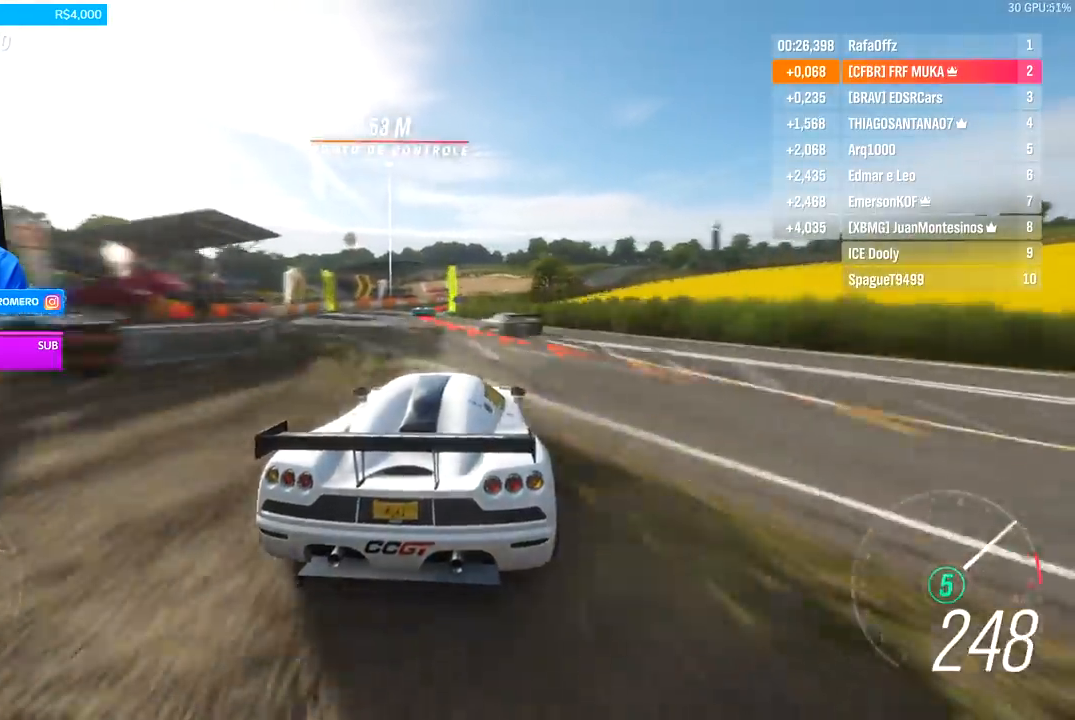
Gameplay with a controller (Xbox layout); each line is a JSON object with the inputs held at the frame after it. "events" lists button and stick changes between this image and that frame as [ms after this image, input, new state], when the widget could be followed in between.
{"buttons": ["R2"], "left_stick": "right", "right_stick": "center", "events": [[200, "left_stick", "right"], [300, "left_stick", "left"], [467, "left_stick", "right"]]}
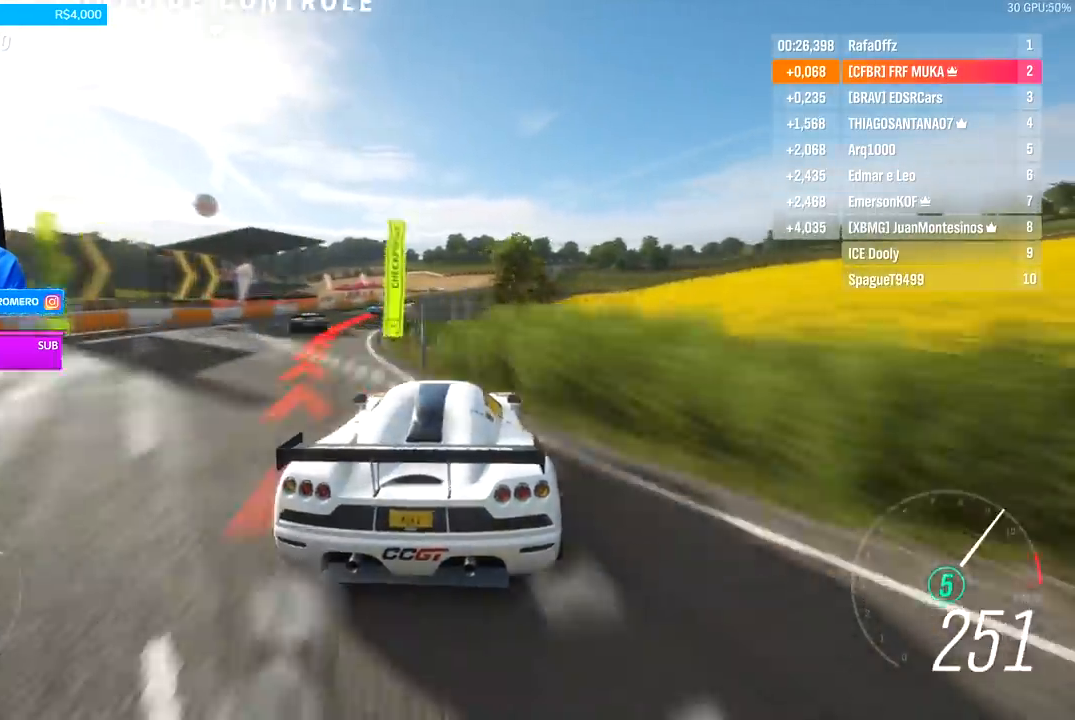
{"buttons": ["R2"], "left_stick": "center", "right_stick": "center", "events": [[500, "left_stick", "center"]]}
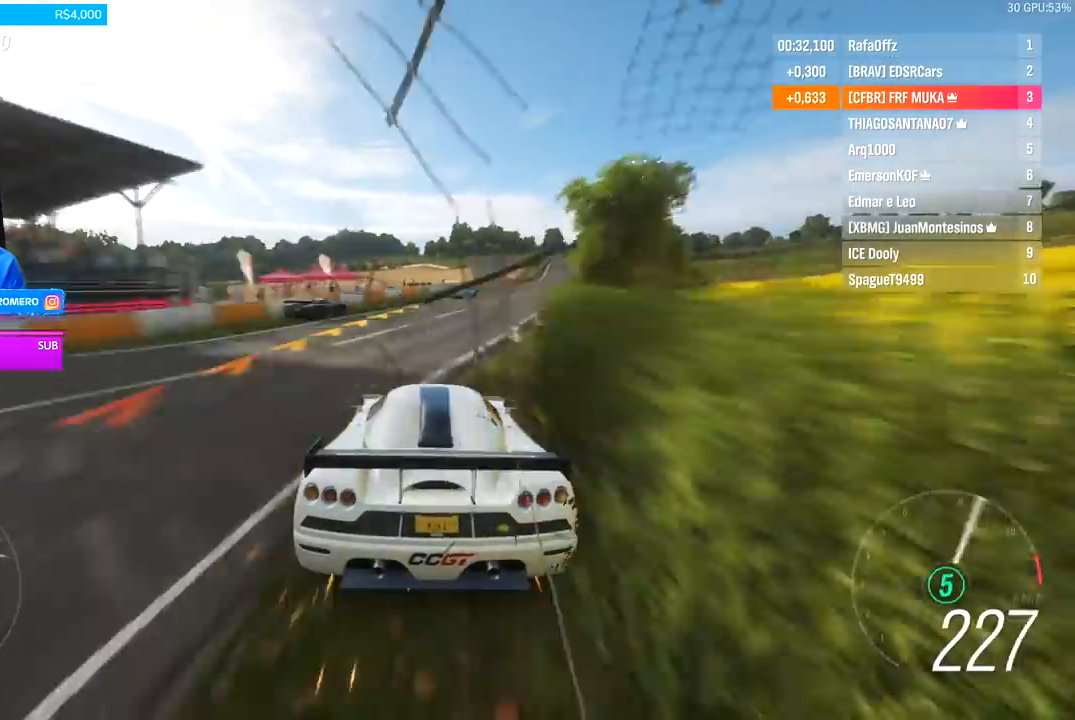
{"buttons": ["R2"], "left_stick": "center", "right_stick": "center", "events": [[167, "left_stick", "right"], [500, "left_stick", "center"]]}
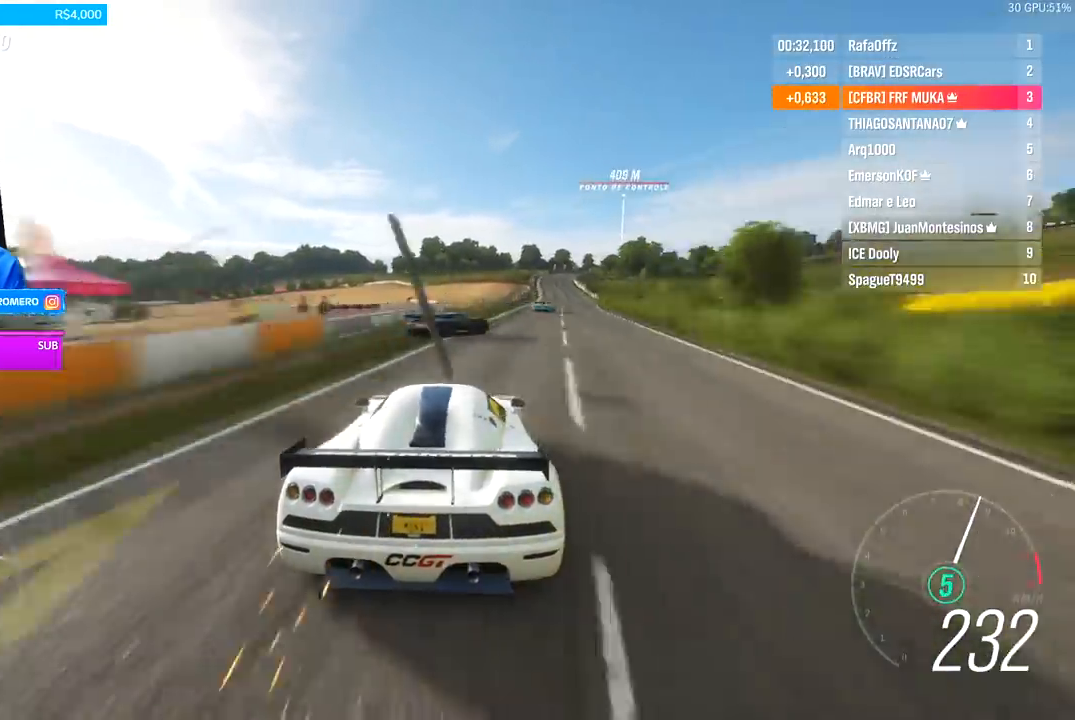
{"buttons": ["R2"], "left_stick": "center", "right_stick": "center", "events": [[133, "left_stick", "right"], [367, "left_stick", "center"]]}
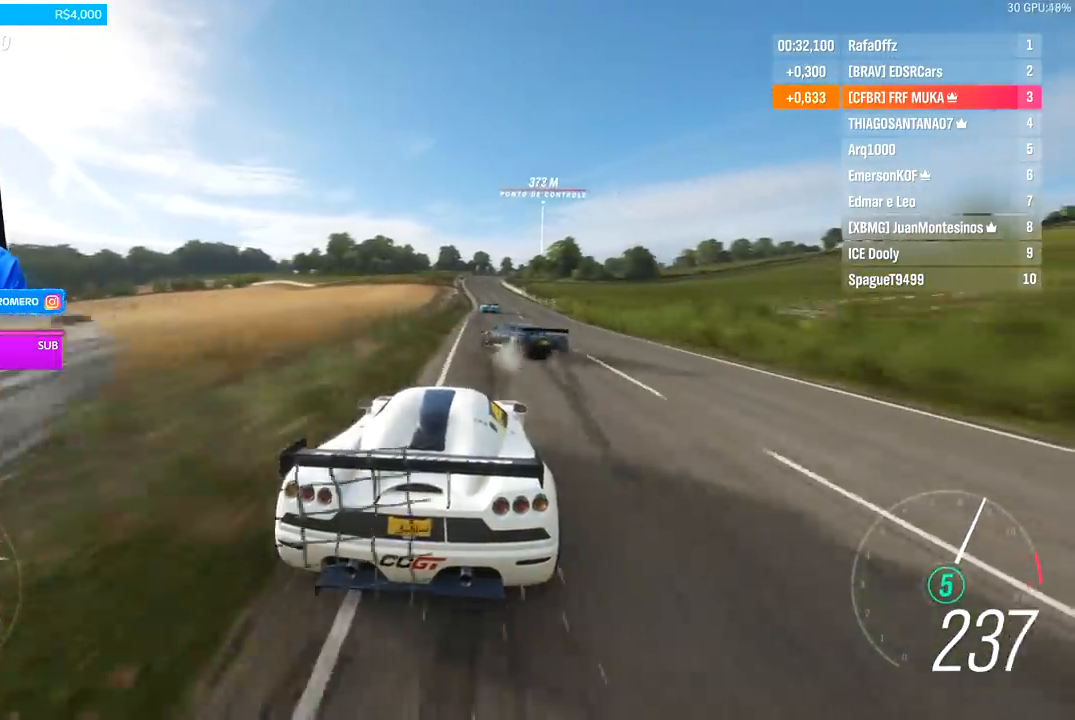
{"buttons": ["R2"], "left_stick": "center", "right_stick": "center", "events": [[367, "left_stick", "down-left"], [500, "left_stick", "center"]]}
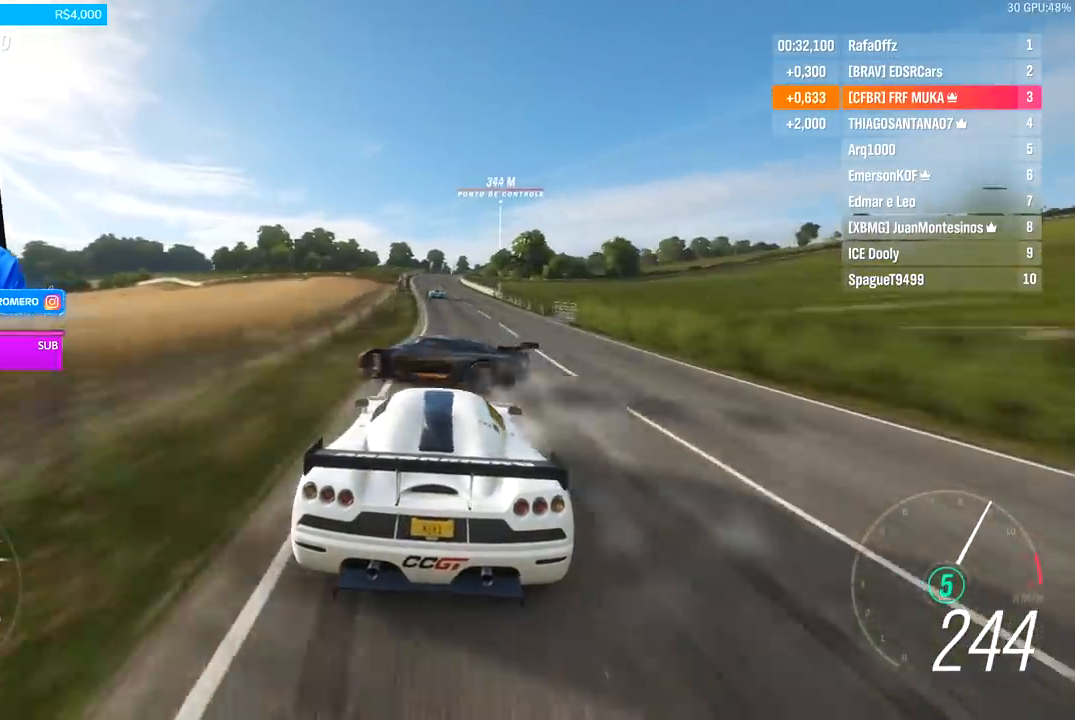
{"buttons": ["R2"], "left_stick": "center", "right_stick": "down", "events": [[500, "right_stick", "down"]]}
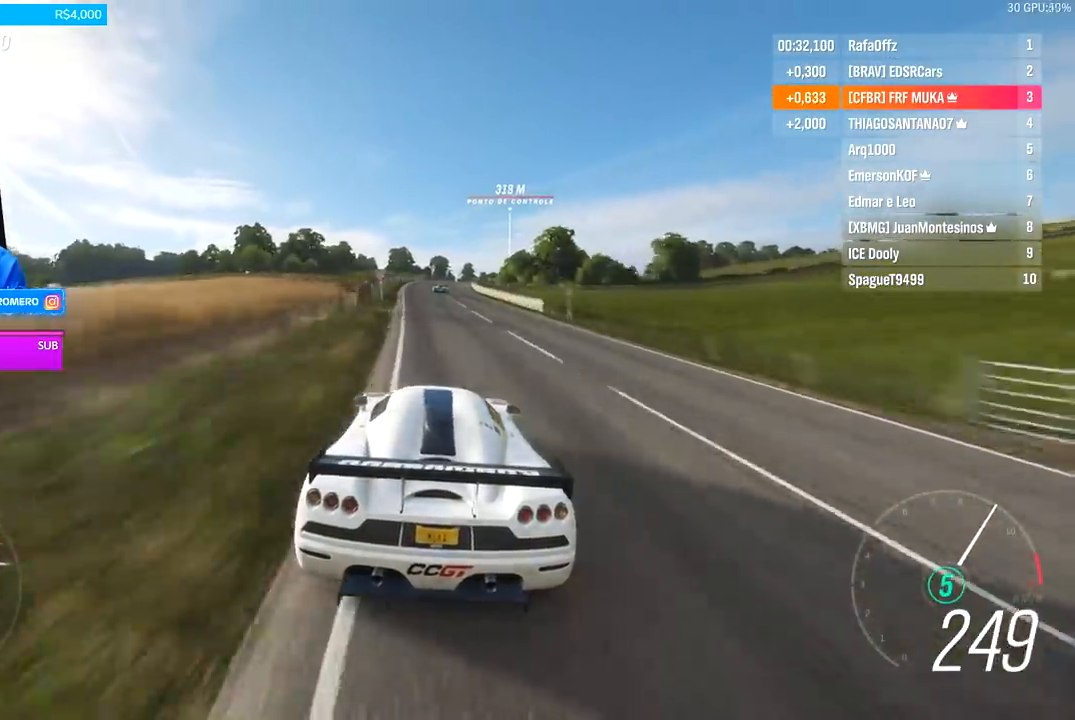
{"buttons": ["R2"], "left_stick": "center", "right_stick": "down", "events": []}
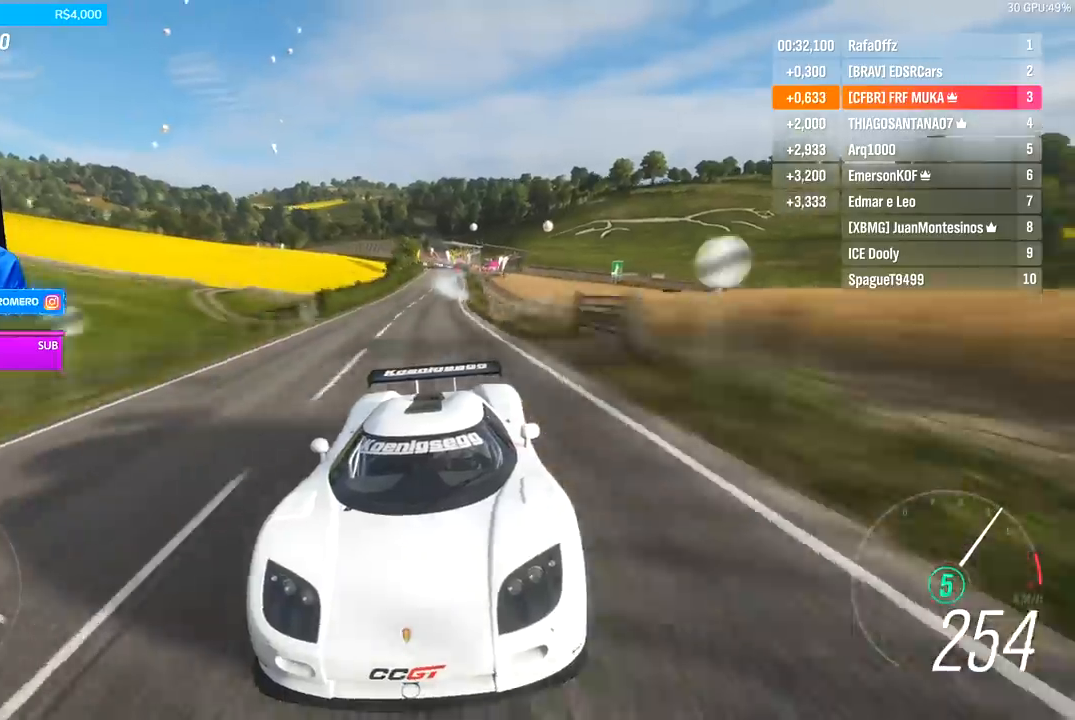
{"buttons": ["R2"], "left_stick": "right", "right_stick": "center", "events": [[67, "right_stick", "center"], [467, "left_stick", "right"]]}
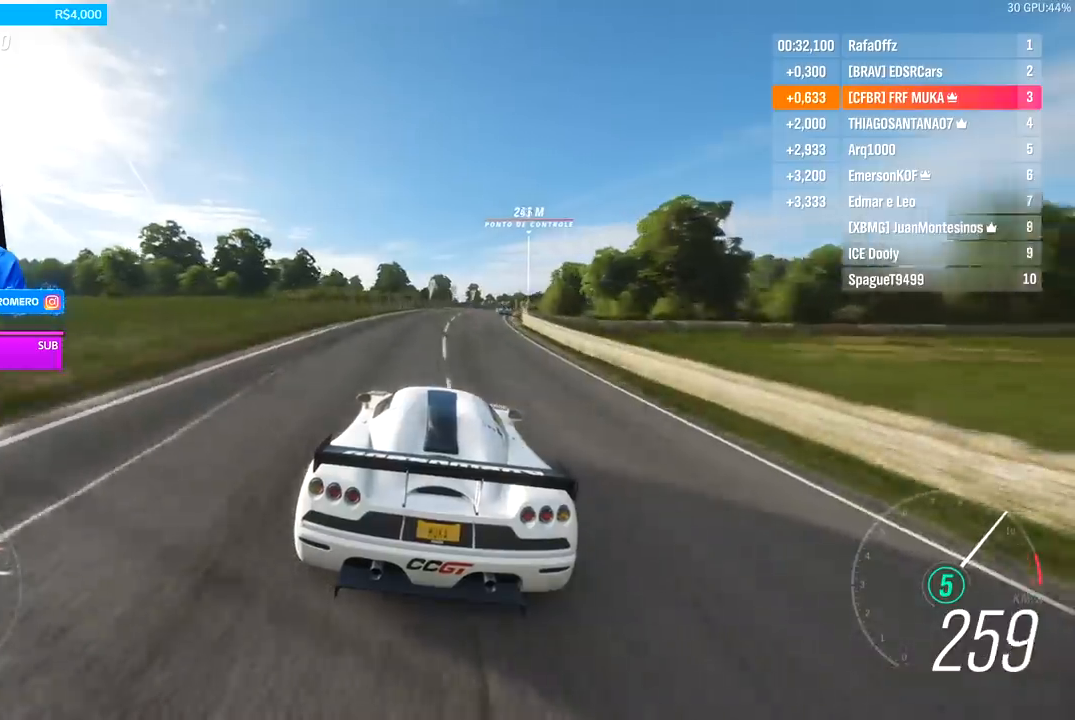
{"buttons": ["R2"], "left_stick": "center", "right_stick": "center", "events": [[167, "left_stick", "center"], [333, "left_stick", "right"], [500, "left_stick", "center"]]}
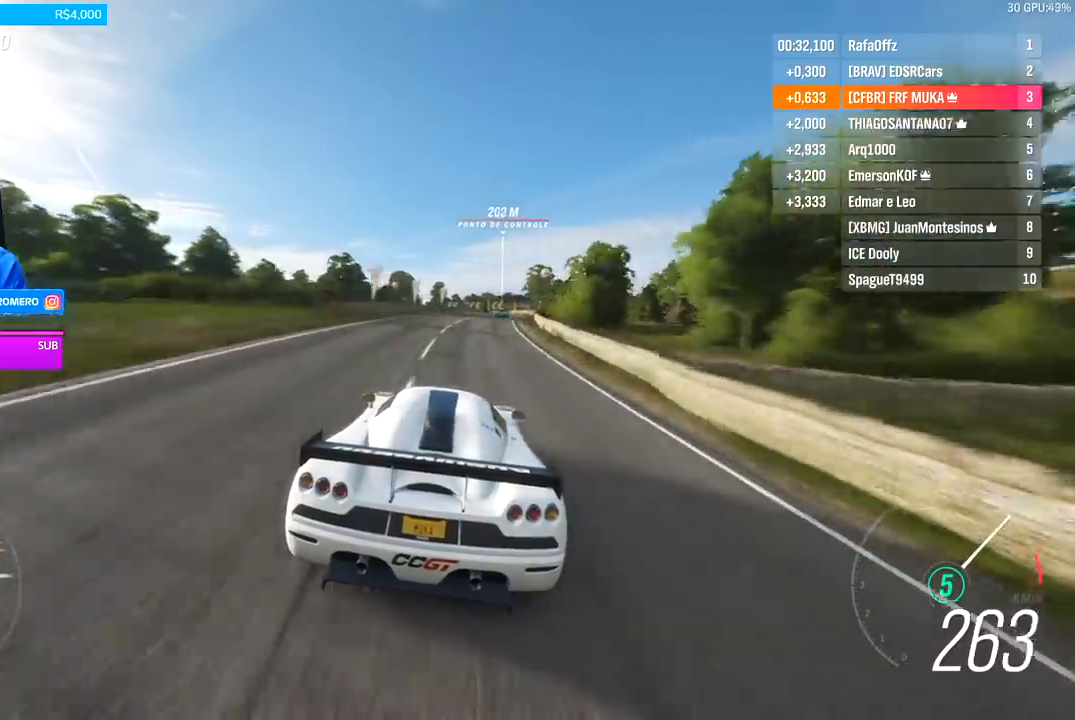
{"buttons": ["R2"], "left_stick": "right", "right_stick": "center", "events": [[133, "left_stick", "right"], [233, "left_stick", "center"], [400, "left_stick", "right"]]}
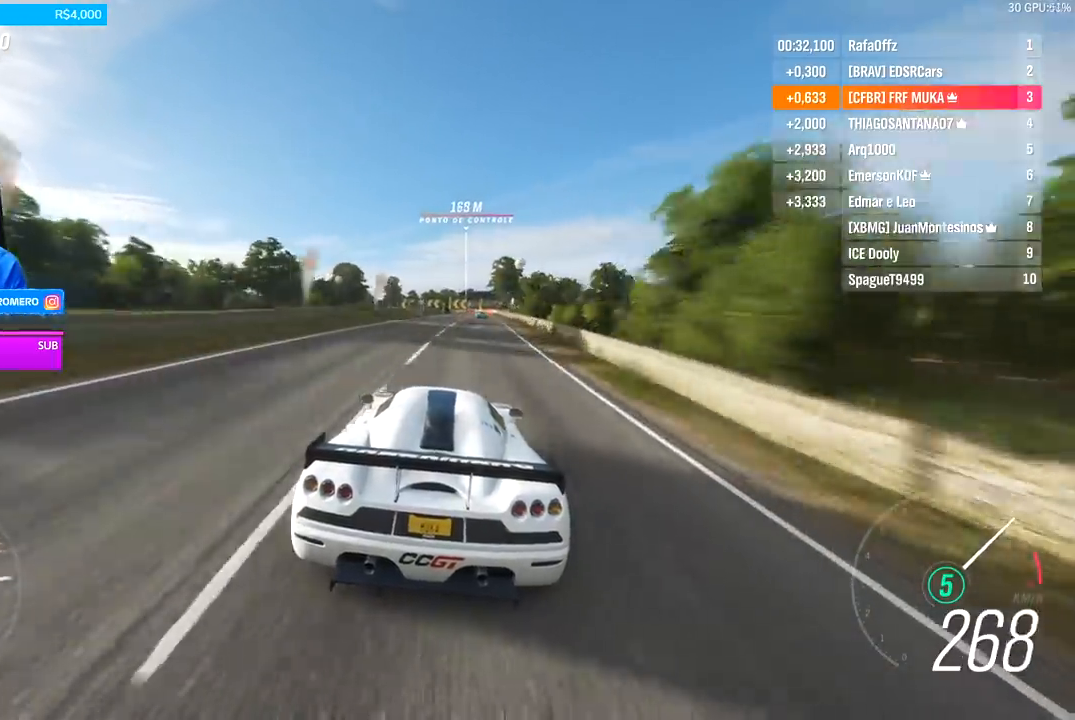
{"buttons": ["R2"], "left_stick": "center", "right_stick": "center", "events": [[100, "left_stick", "center"], [300, "left_stick", "right"], [400, "left_stick", "center"]]}
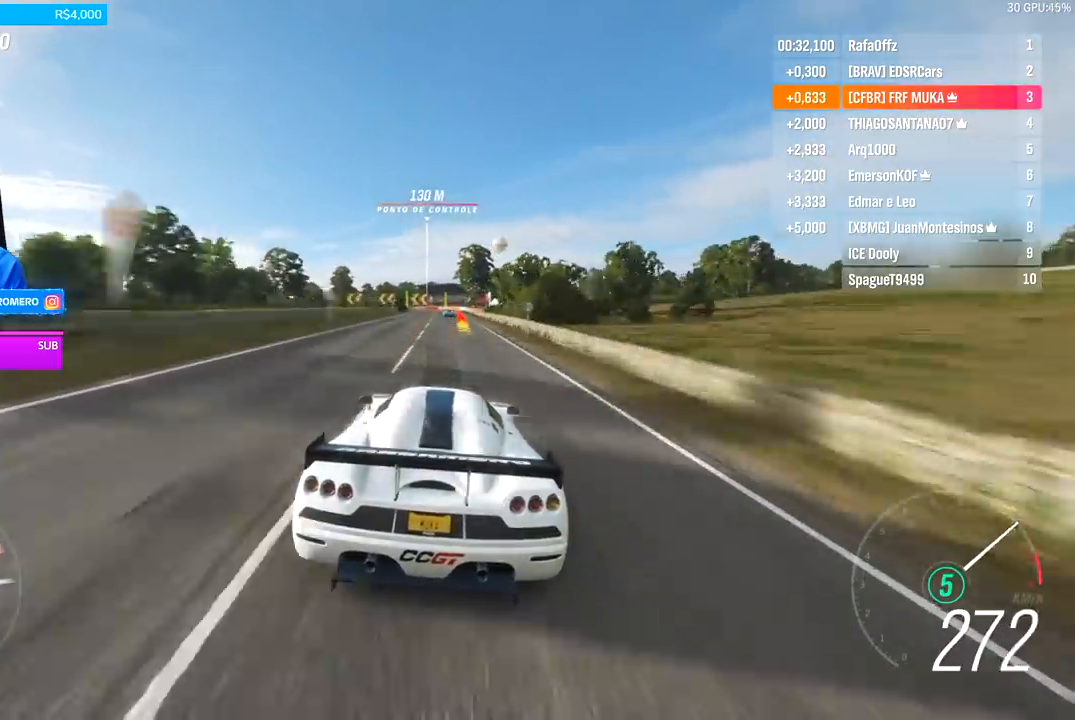
{"buttons": ["A", "X"], "left_stick": "center", "right_stick": "center", "events": [[367, "R2", "up"], [500, "A", "down"], [500, "X", "down"]]}
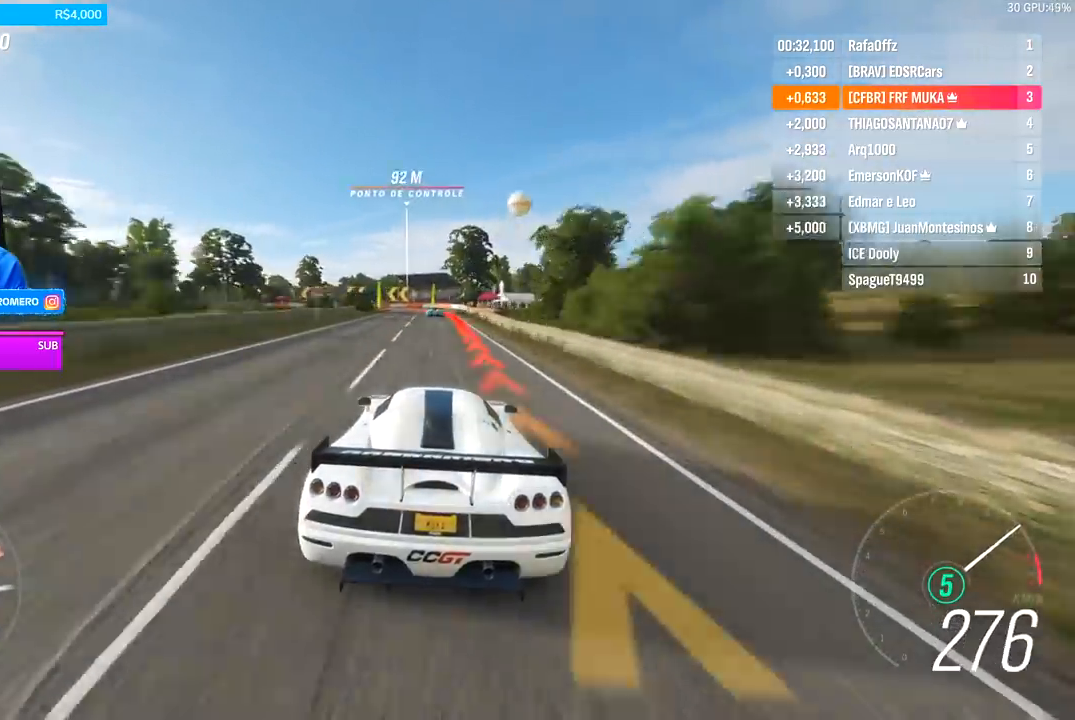
{"buttons": ["L2"], "left_stick": "left", "right_stick": "center", "events": [[33, "L2", "down"], [100, "A", "up"], [100, "X", "up"], [167, "X", "down"], [200, "A", "down"], [267, "A", "up"], [267, "X", "up"], [300, "left_stick", "left"]]}
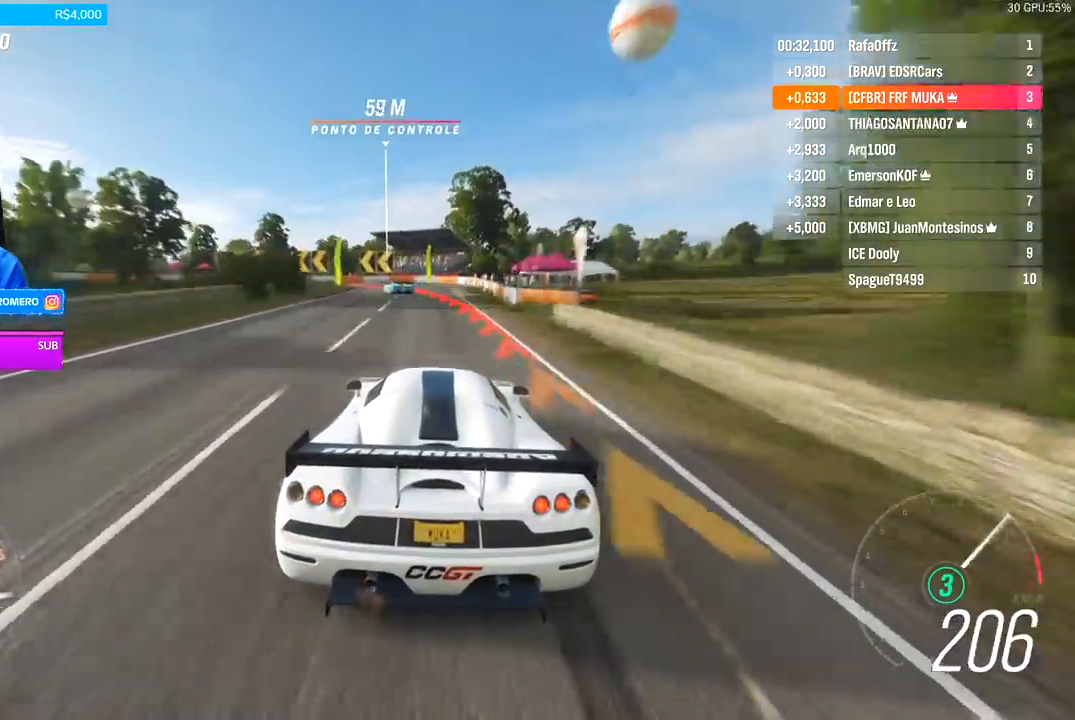
{"buttons": ["L2"], "left_stick": "left", "right_stick": "center", "events": []}
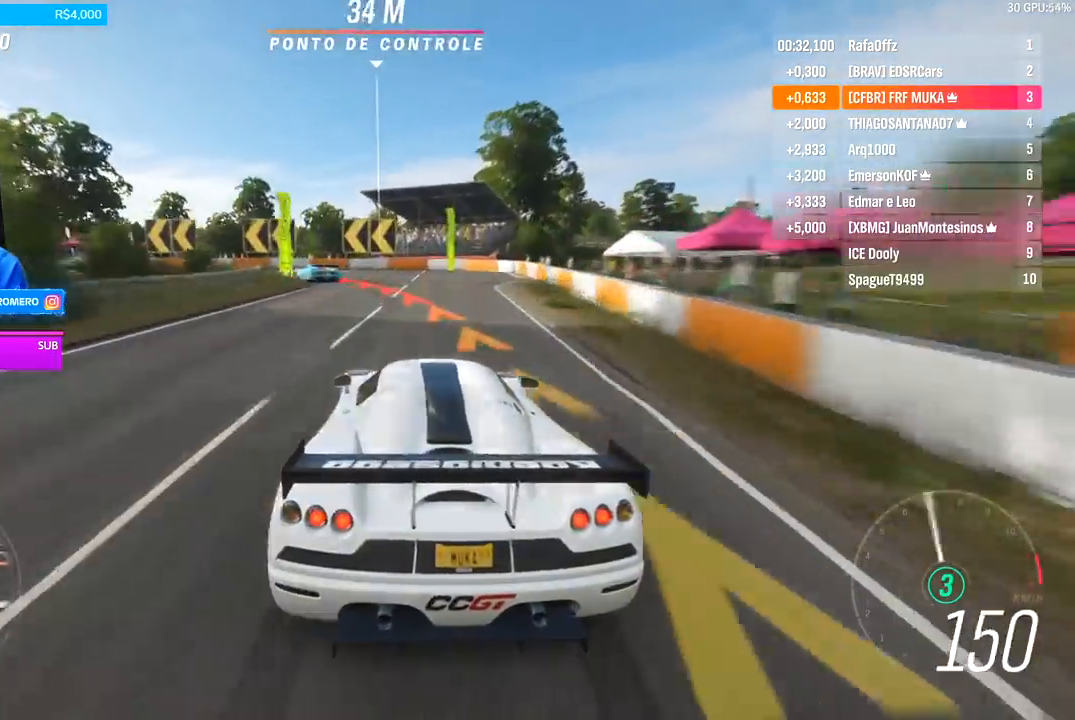
{"buttons": [], "left_stick": "left", "right_stick": "center", "events": [[167, "L2", "up"], [300, "L2", "down"], [467, "L2", "up"]]}
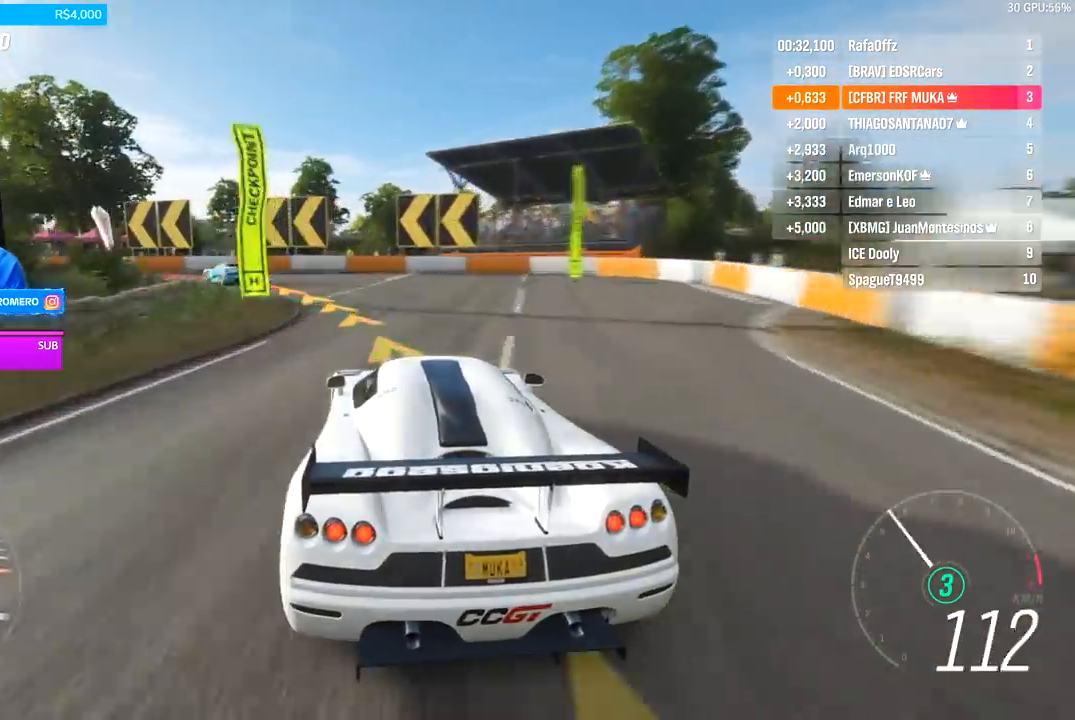
{"buttons": ["R2"], "left_stick": "left", "right_stick": "center", "events": [[500, "R2", "down"]]}
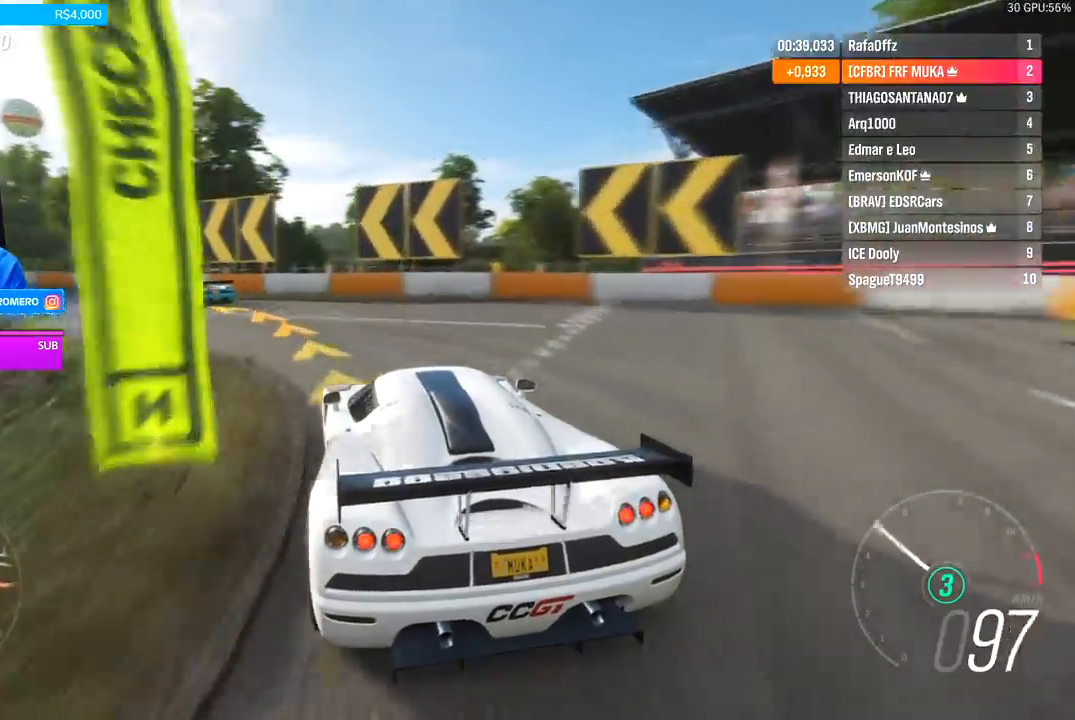
{"buttons": ["R2"], "left_stick": "left", "right_stick": "center", "events": [[33, "A", "down"], [33, "X", "down"], [100, "A", "up"], [100, "X", "up"]]}
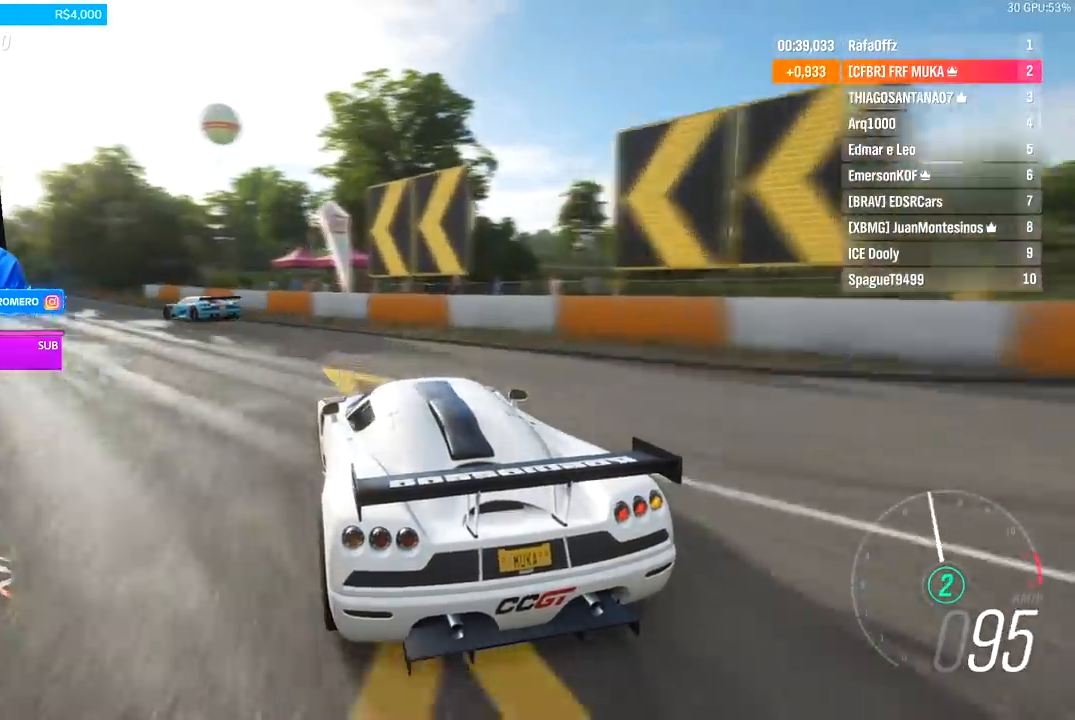
{"buttons": ["R2"], "left_stick": "left", "right_stick": "center", "events": []}
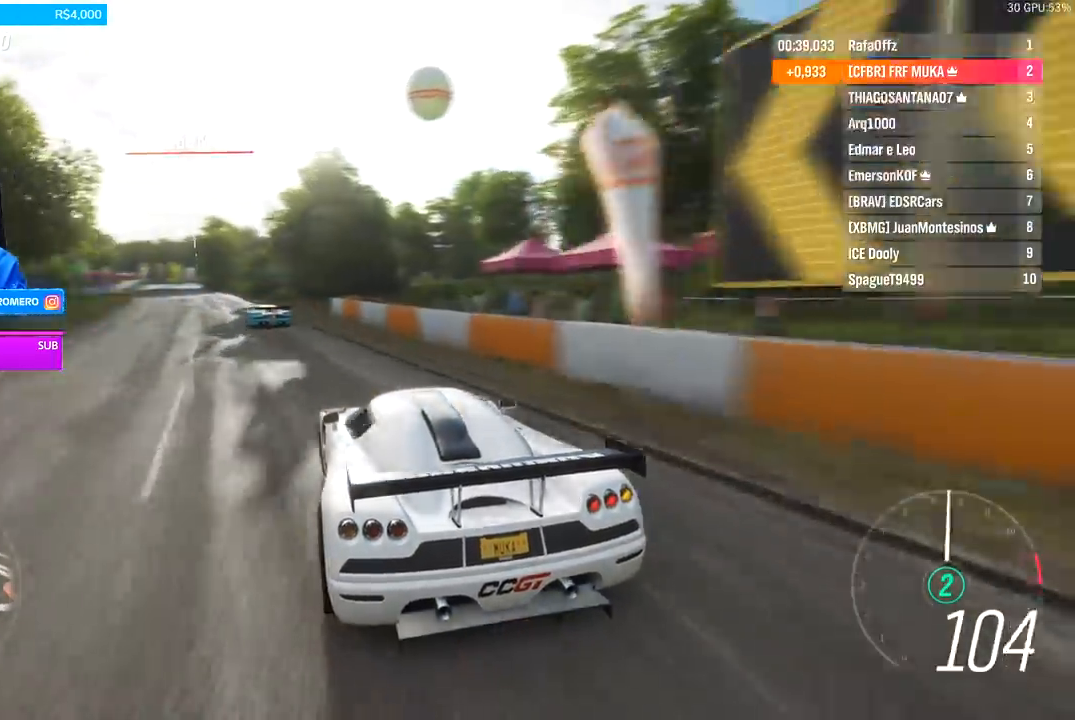
{"buttons": ["R2"], "left_stick": "center", "right_stick": "center", "events": [[67, "left_stick", "down-left"], [200, "left_stick", "center"]]}
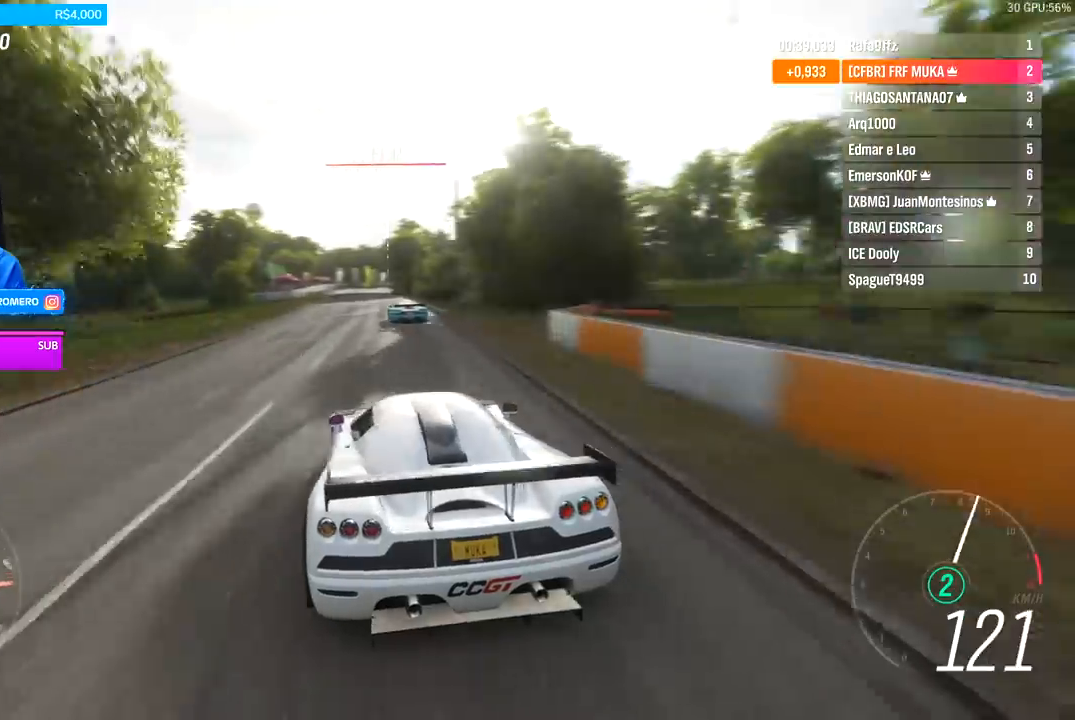
{"buttons": ["R2"], "left_stick": "center", "right_stick": "center", "events": [[133, "left_stick", "right"], [233, "left_stick", "center"]]}
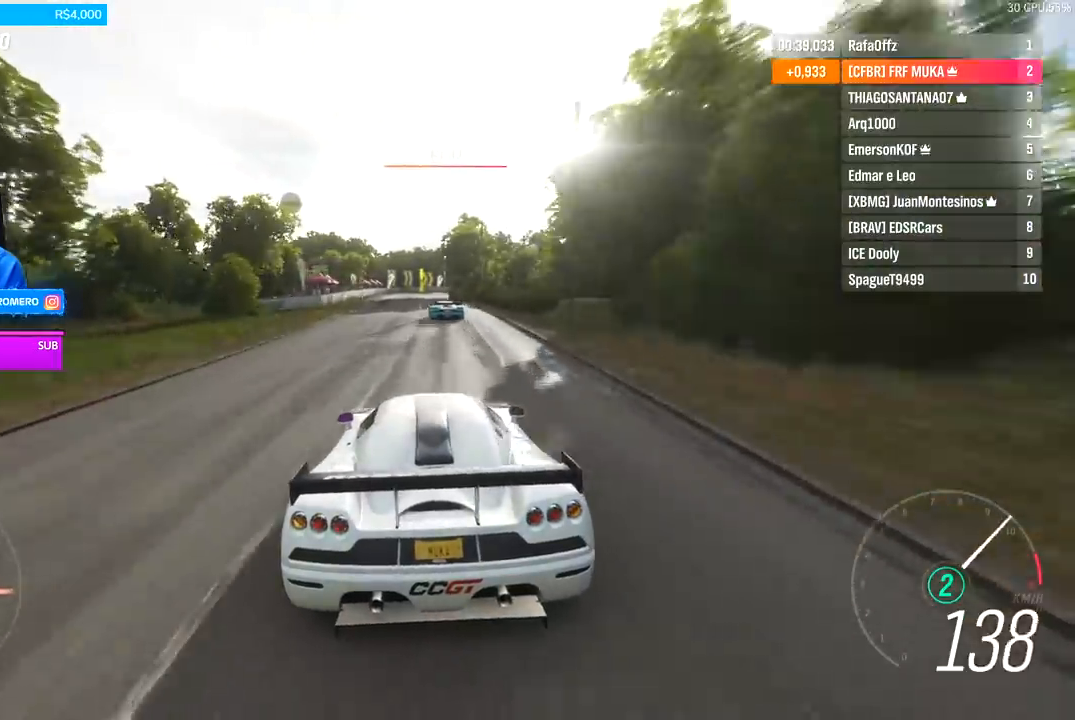
{"buttons": ["A", "B", "R2"], "left_stick": "center", "right_stick": "center", "events": [[500, "A", "down"], [500, "B", "down"]]}
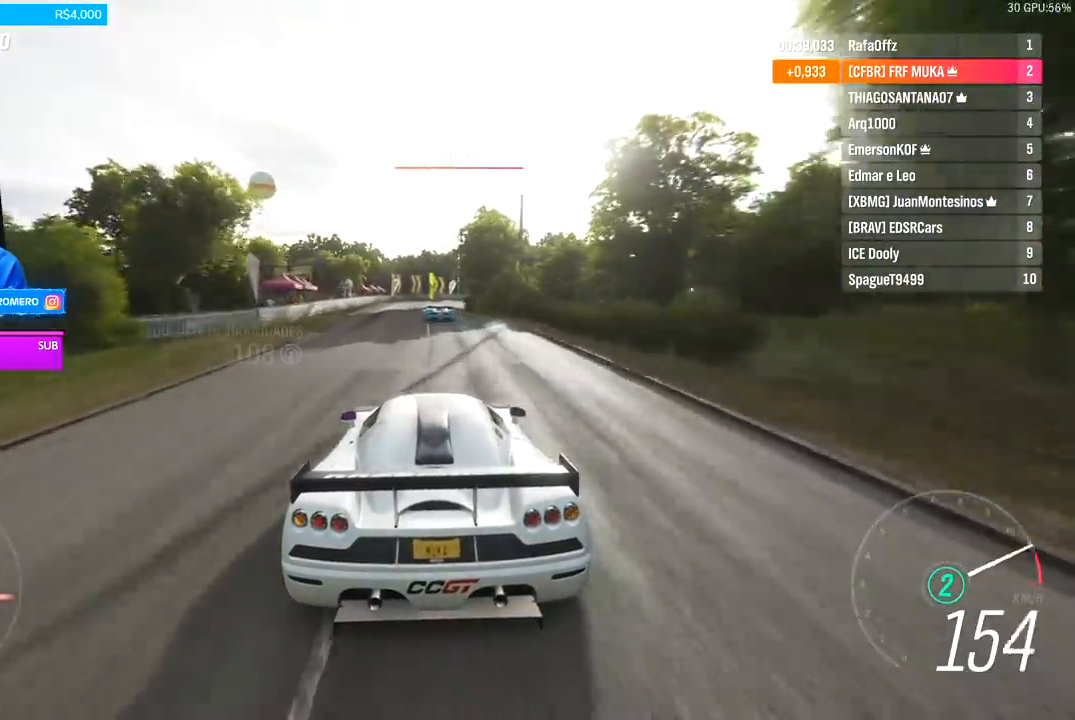
{"buttons": ["R2"], "left_stick": "center", "right_stick": "center", "events": [[67, "A", "up"], [67, "B", "up"]]}
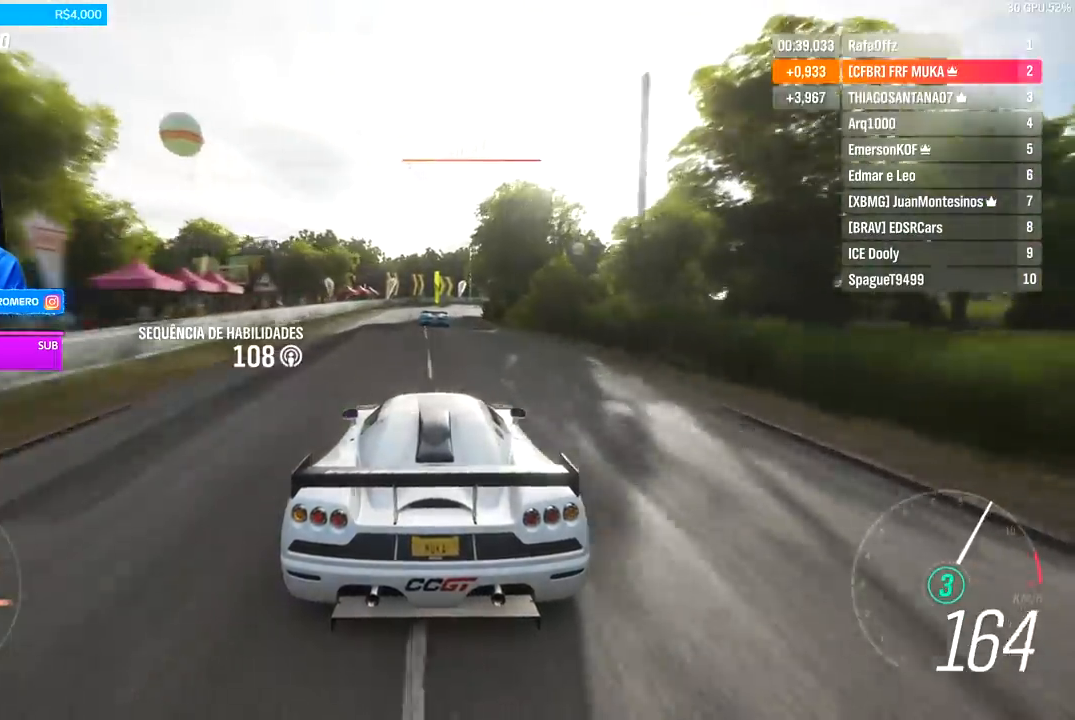
{"buttons": ["R2"], "left_stick": "center", "right_stick": "center", "events": []}
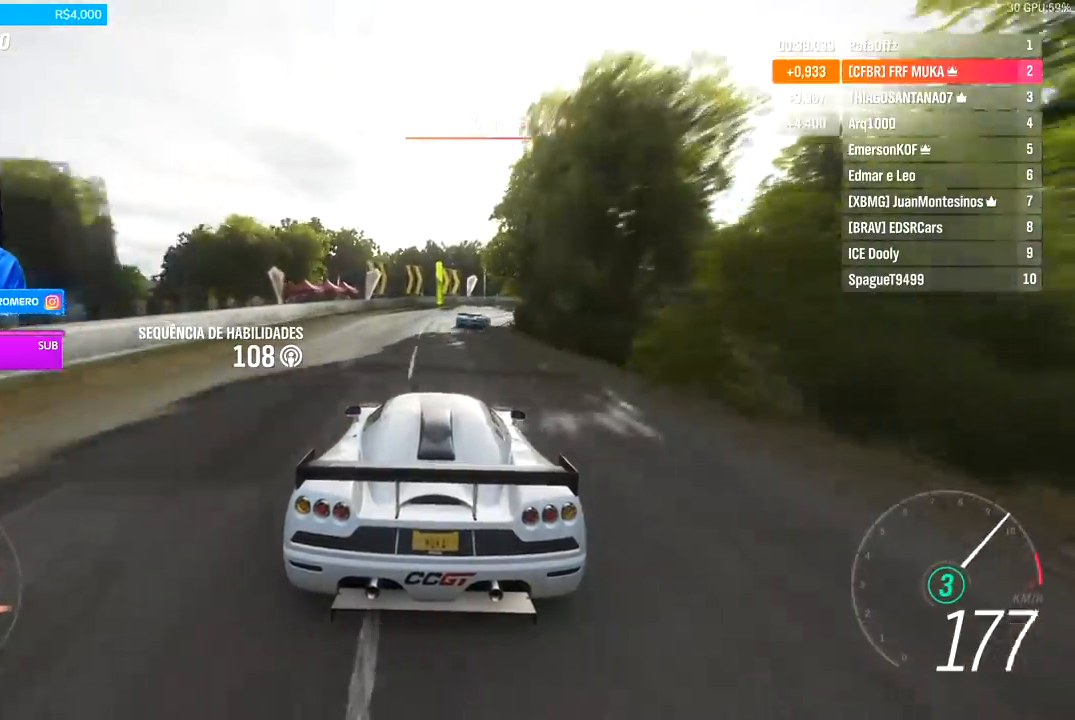
{"buttons": ["R2"], "left_stick": "right", "right_stick": "center", "events": [[133, "left_stick", "right"]]}
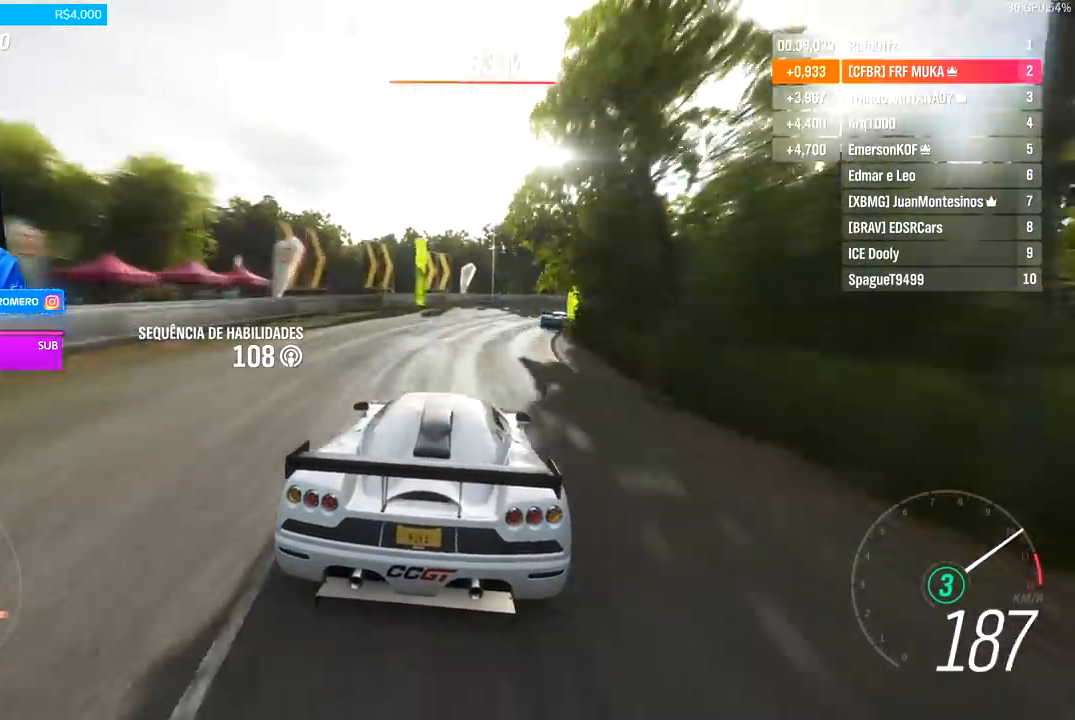
{"buttons": ["R2"], "left_stick": "right", "right_stick": "center", "events": []}
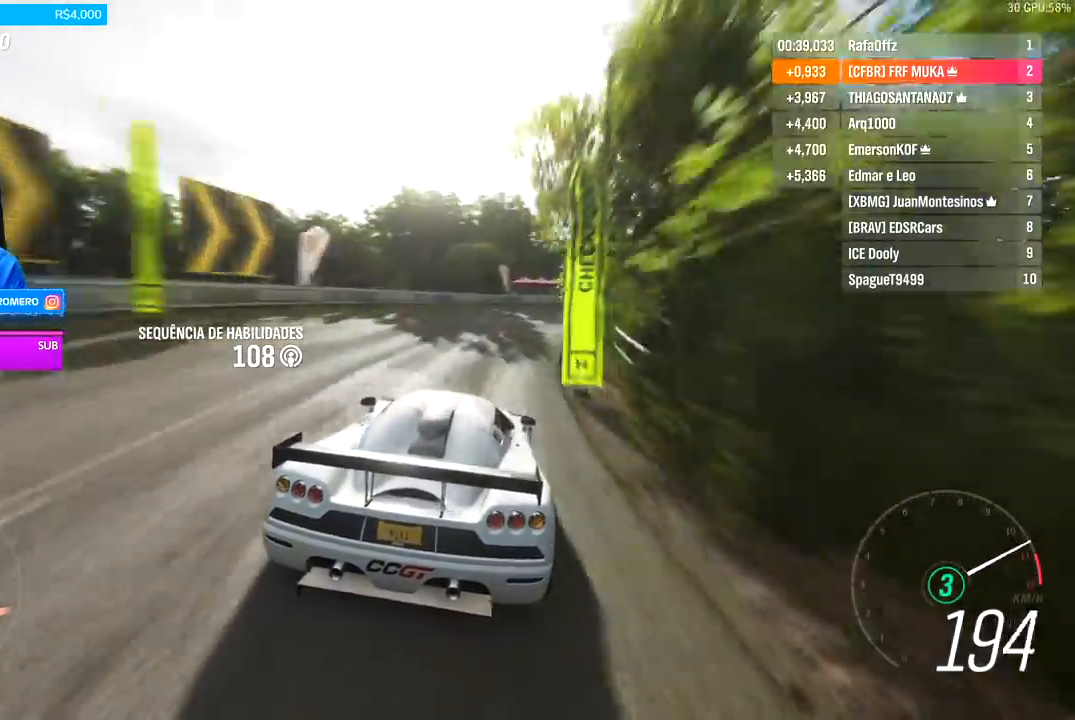
{"buttons": ["R2"], "left_stick": "right", "right_stick": "center", "events": []}
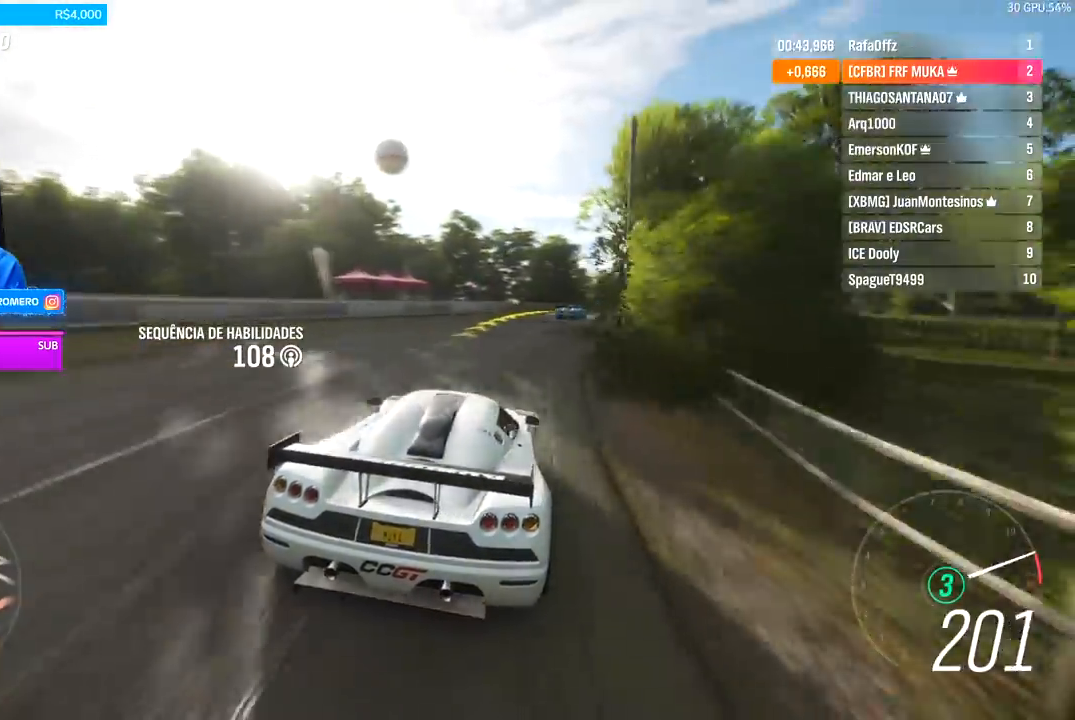
{"buttons": ["R2"], "left_stick": "center", "right_stick": "center", "events": [[100, "A", "down"], [100, "B", "down"], [167, "A", "up"], [167, "B", "up"], [267, "left_stick", "center"]]}
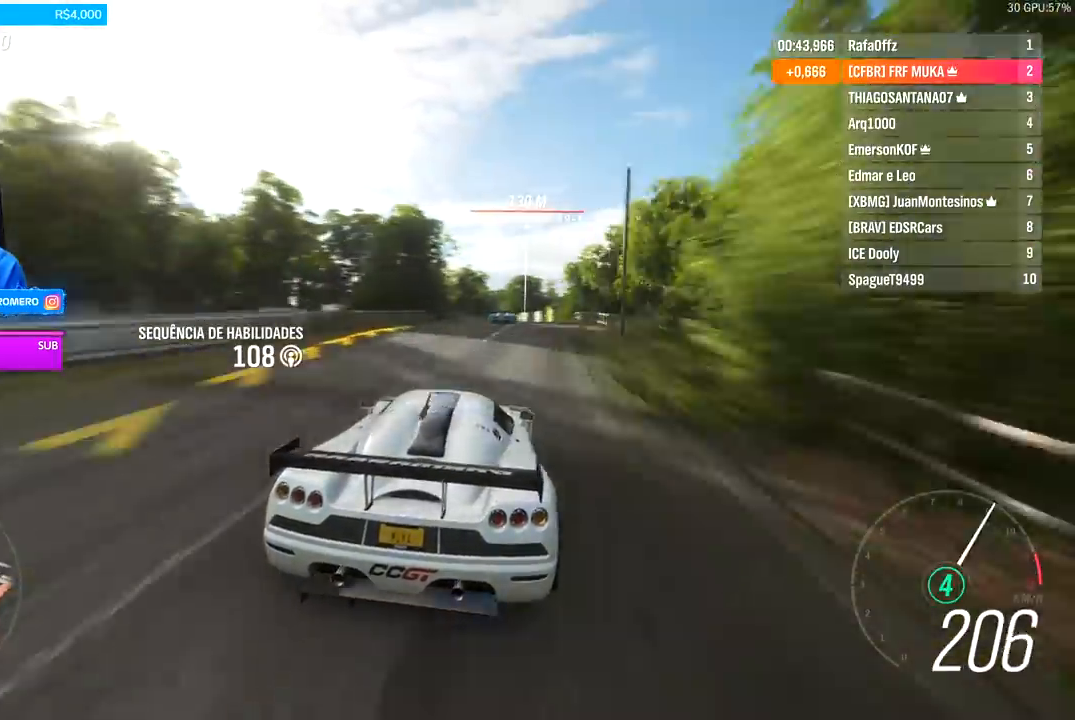
{"buttons": ["R2"], "left_stick": "center", "right_stick": "down", "events": [[267, "left_stick", "right"], [267, "right_stick", "down"], [433, "left_stick", "center"]]}
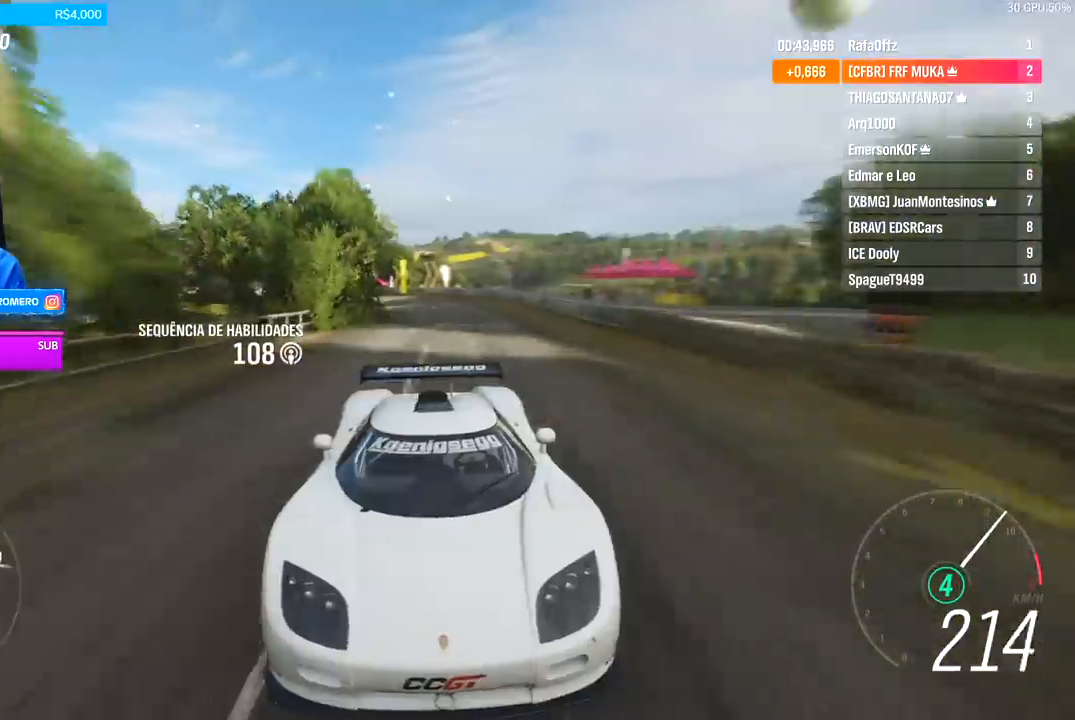
{"buttons": ["R2"], "left_stick": "center", "right_stick": "center", "events": [[100, "right_stick", "center"]]}
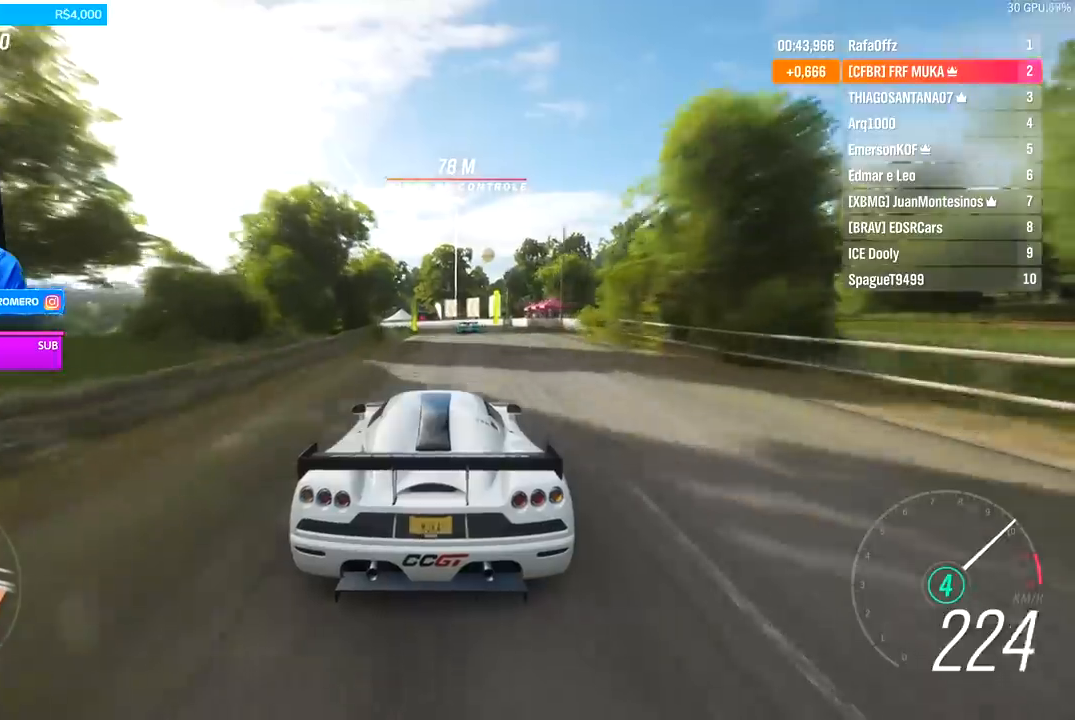
{"buttons": ["R2"], "left_stick": "down-left", "right_stick": "center", "events": [[433, "left_stick", "left"], [500, "left_stick", "down-left"]]}